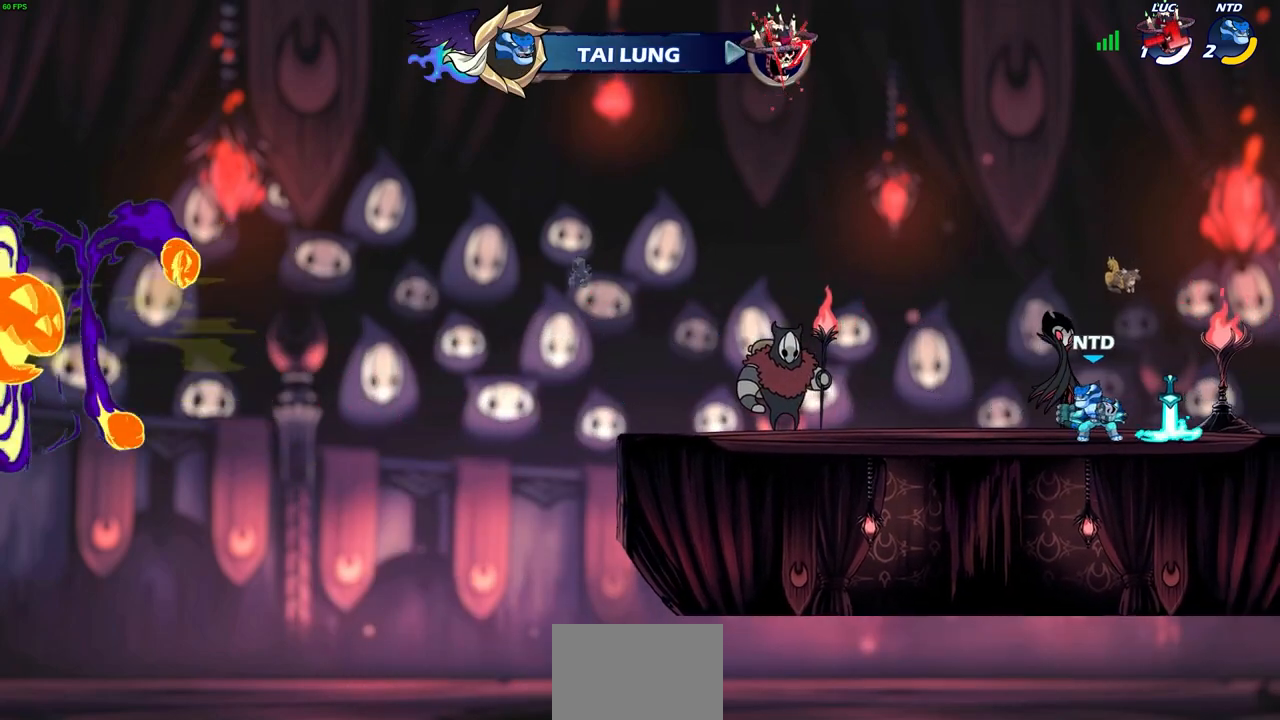
Gameplay with a controller (PlayStation layout); each line is a JSON object with the inputs held at the frame after it. "events" lists button and stick changes between this image and that frame as [ms after this image, input, new state], when the widget could be followed in between. Not read: L1 right_stick.
{"buttons": [], "left_stick": "center", "events": []}
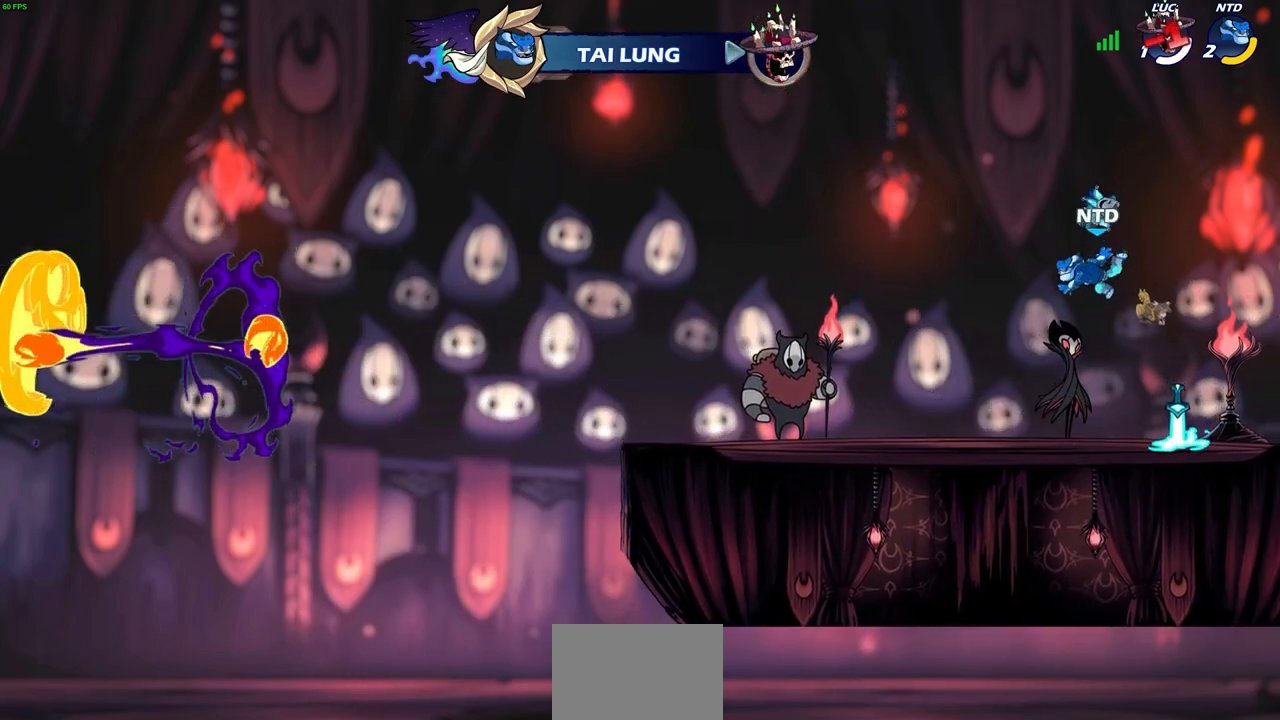
{"buttons": [], "left_stick": "center", "events": []}
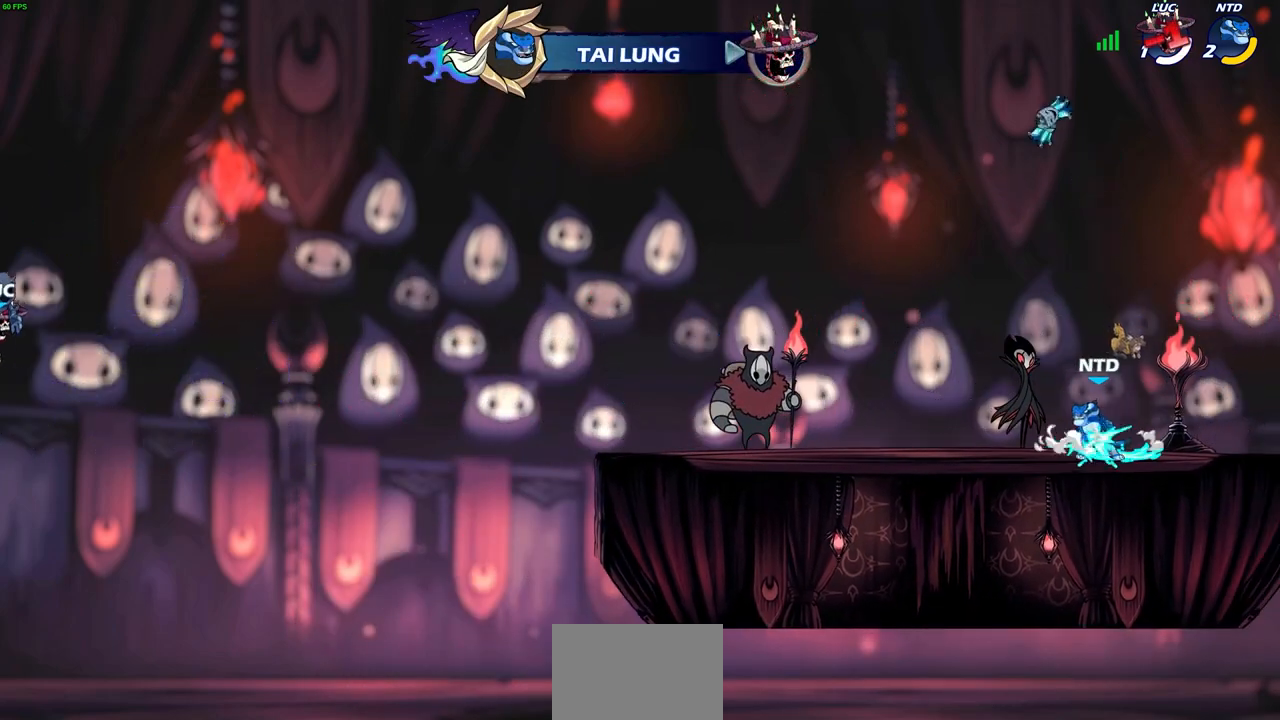
{"buttons": [], "left_stick": "center", "events": []}
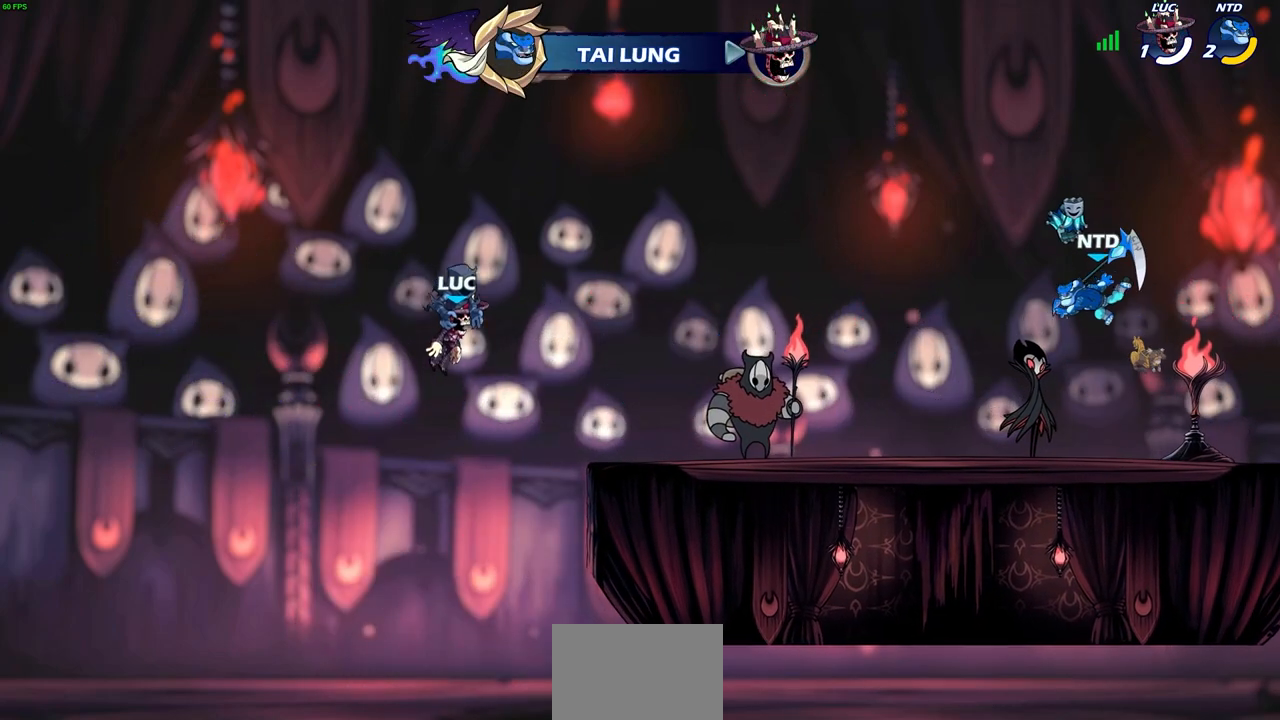
{"buttons": [], "left_stick": "center", "events": []}
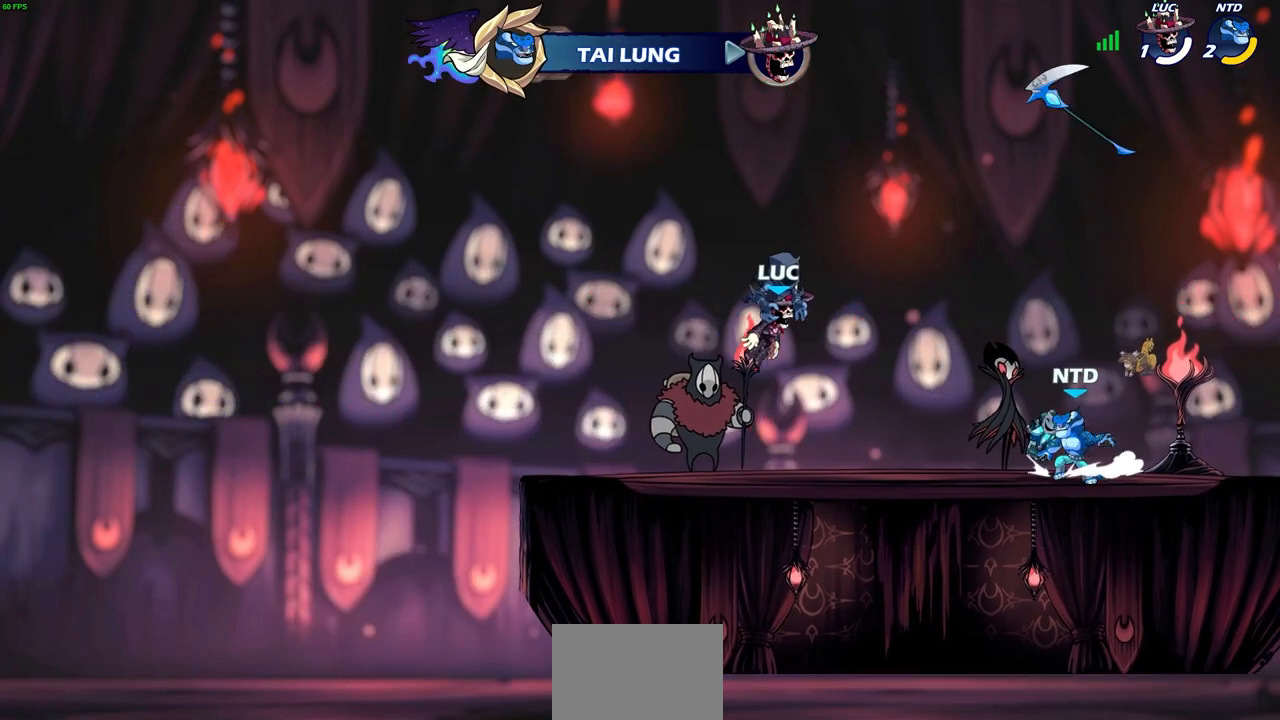
{"buttons": [], "left_stick": "center", "events": []}
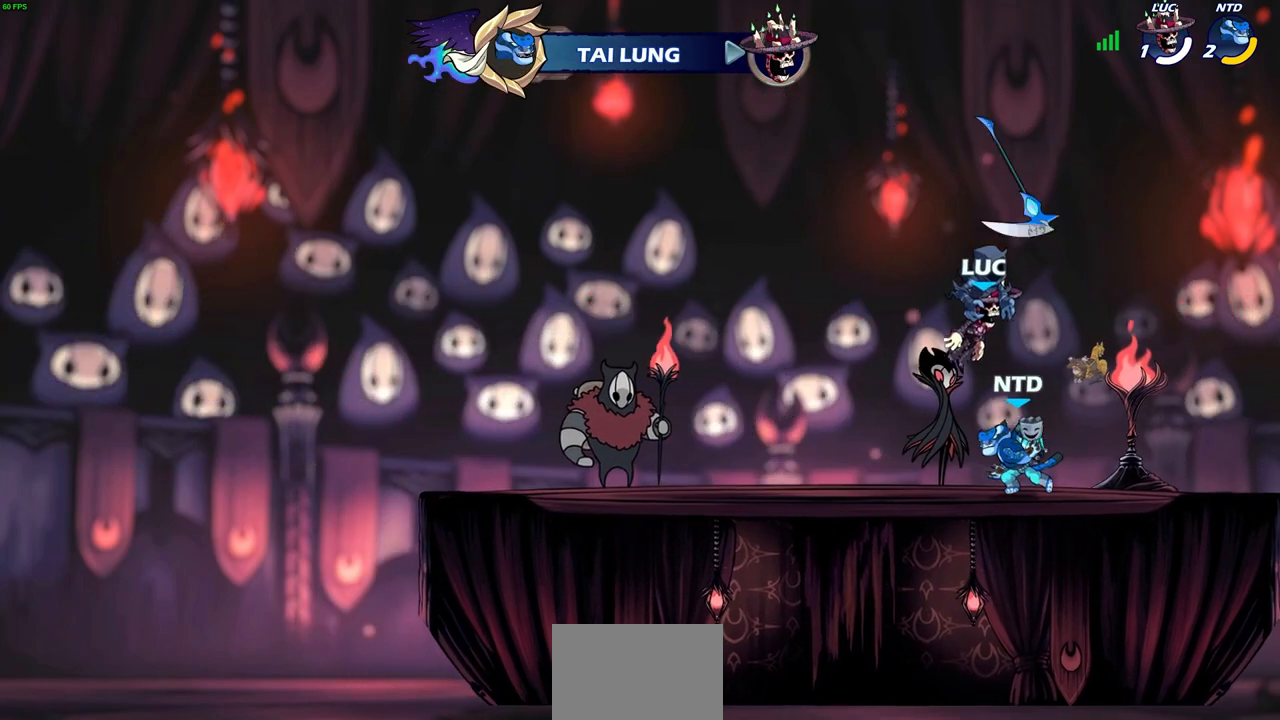
{"buttons": [], "left_stick": "center", "events": []}
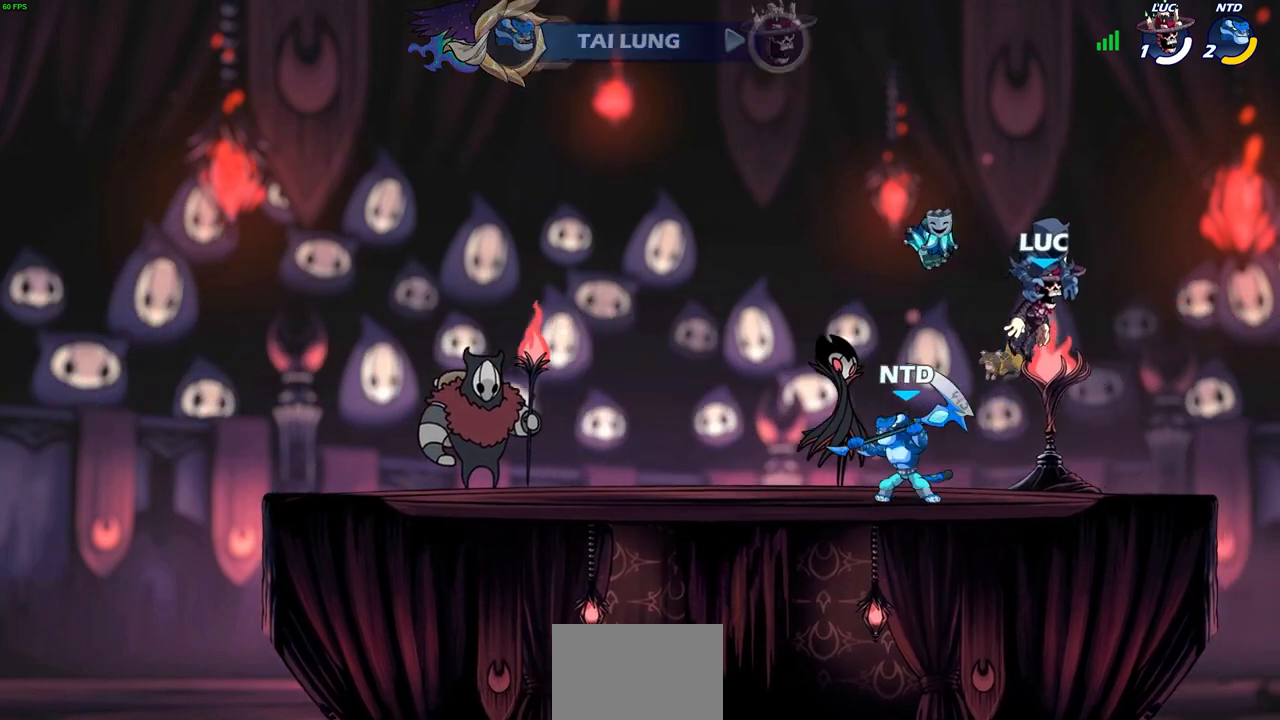
{"buttons": ["SELECT"], "left_stick": "center", "events": [[150, "SELECT", "down"]]}
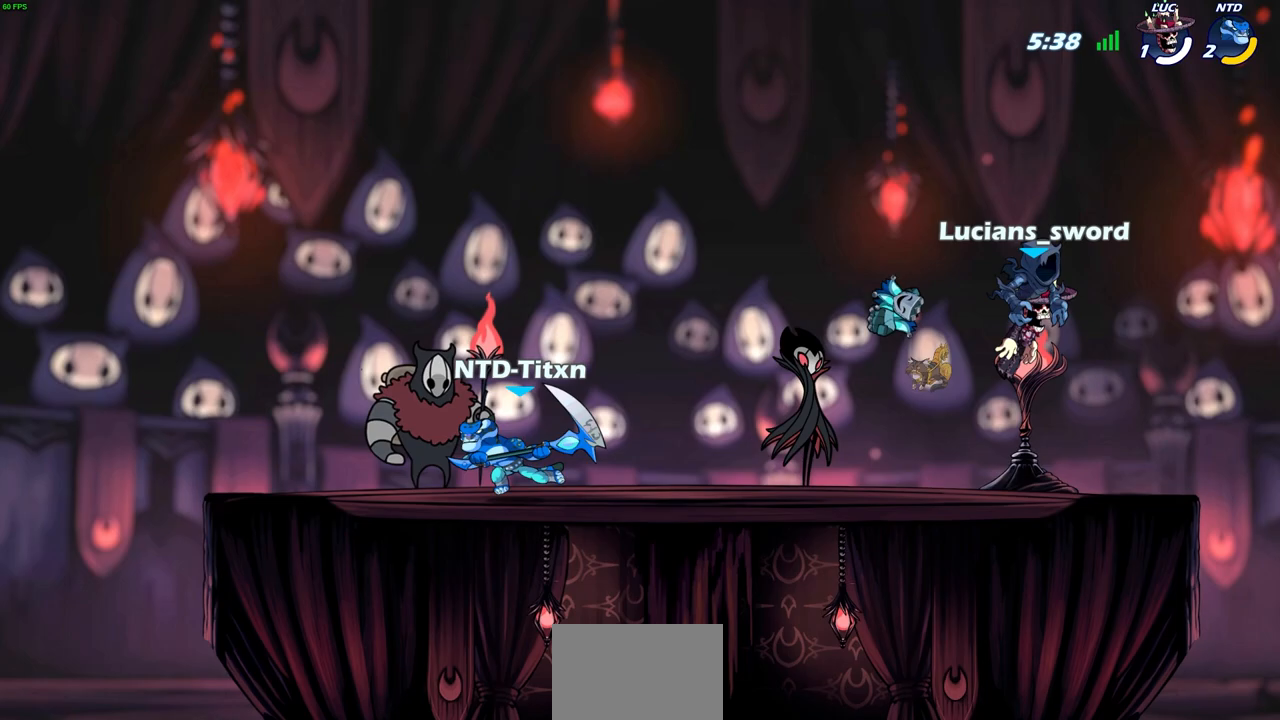
{"buttons": [], "left_stick": "center", "events": [[200, "SELECT", "up"]]}
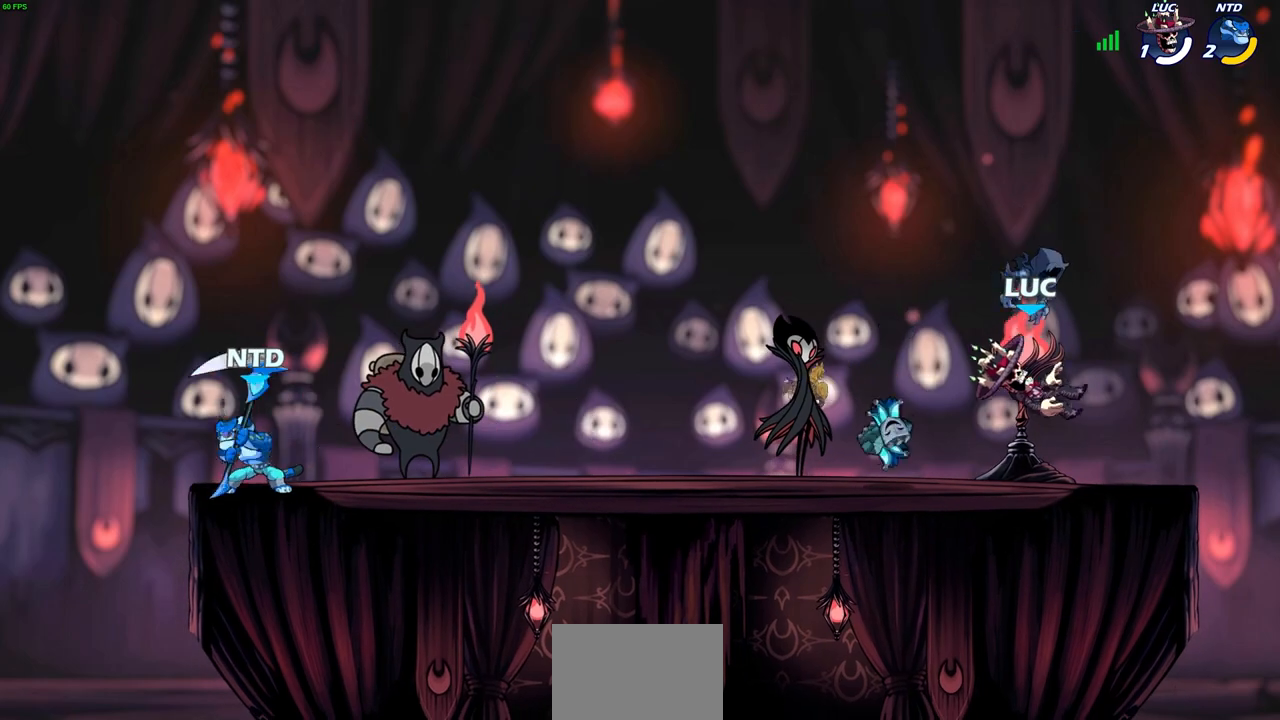
{"buttons": ["CROSS", "R2"], "left_stick": "left", "events": [[133, "left_stick", "left"], [433, "R2", "down"], [467, "CROSS", "down"]]}
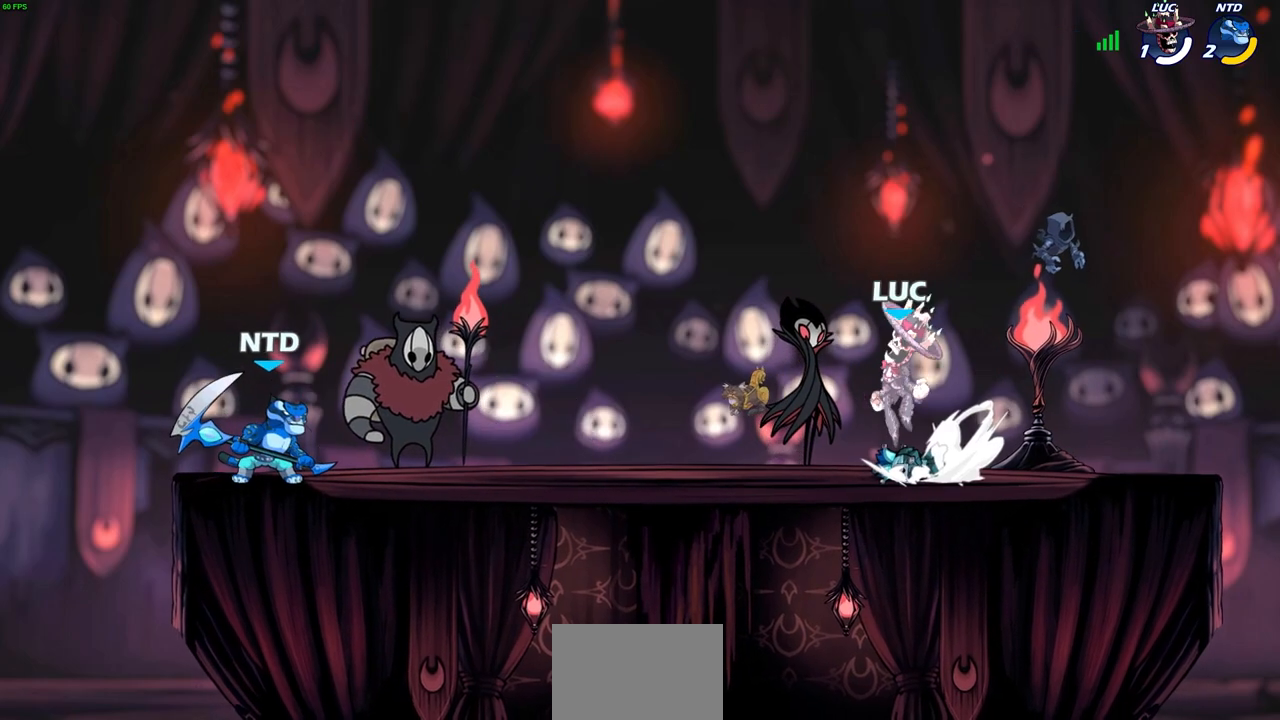
{"buttons": [], "left_stick": "right", "events": [[100, "CROSS", "up"], [100, "R2", "up"], [150, "left_stick", "down-left"], [367, "left_stick", "down-right"], [433, "left_stick", "right"]]}
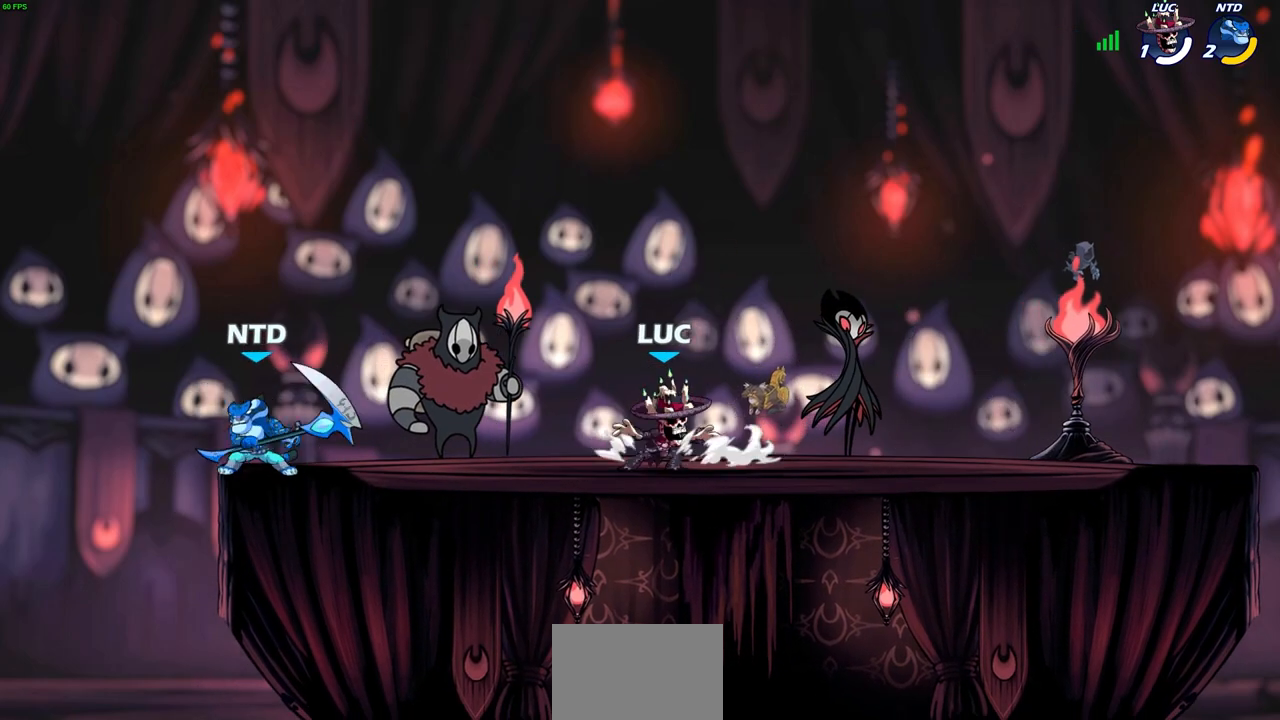
{"buttons": [], "left_stick": "center", "events": [[83, "left_stick", "center"]]}
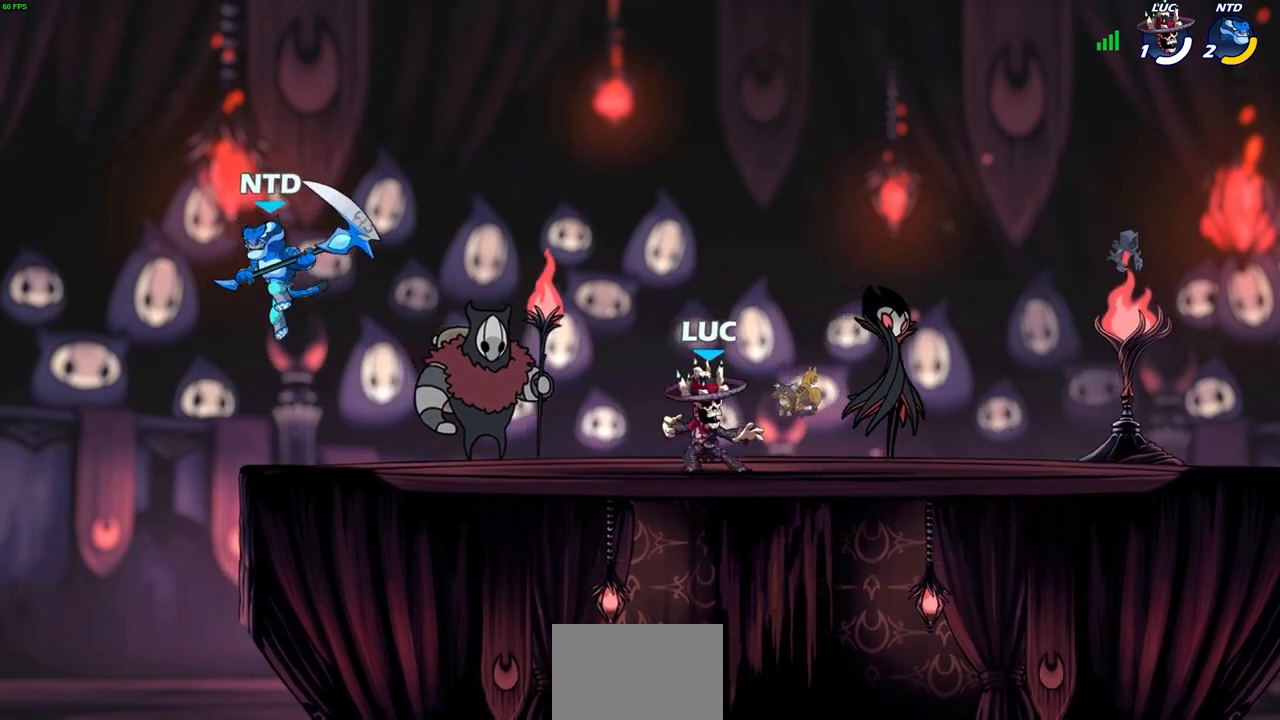
{"buttons": [], "left_stick": "left", "events": [[133, "left_stick", "left"], [283, "left_stick", "center"], [500, "left_stick", "left"]]}
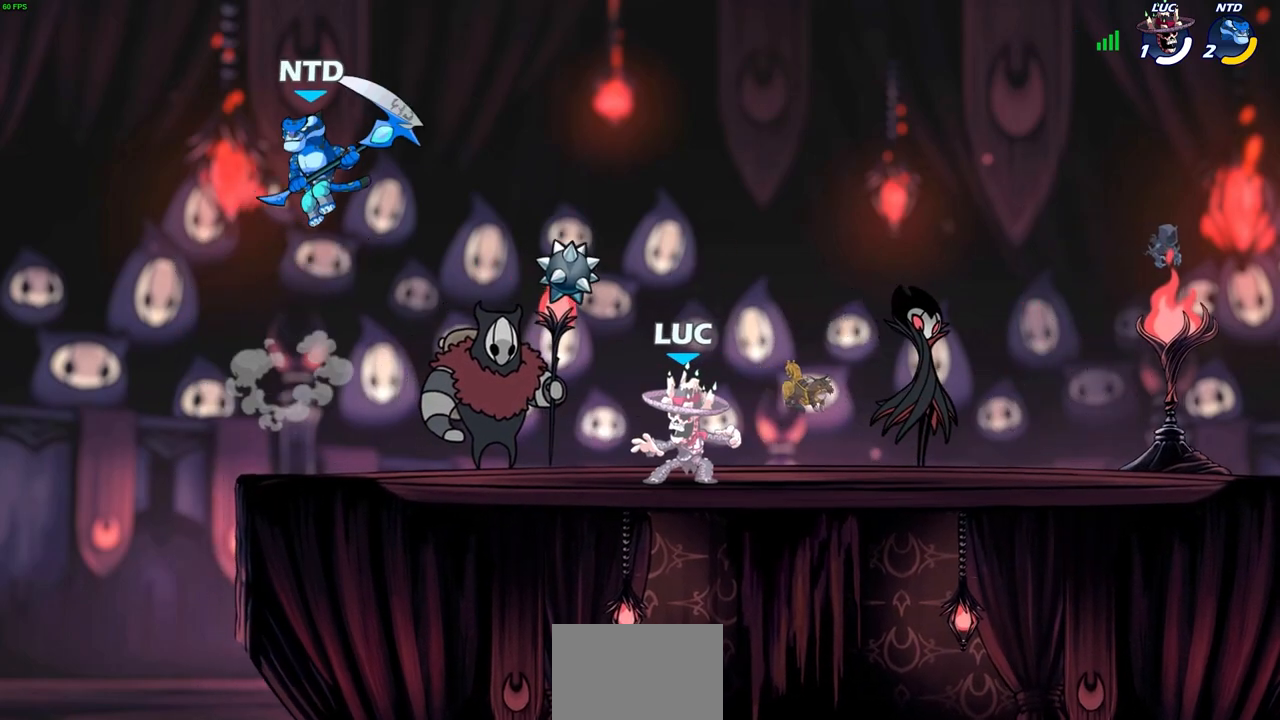
{"buttons": [], "left_stick": "left", "events": [[83, "R2", "down"], [117, "CROSS", "down"], [150, "SQUARE", "down"], [167, "left_stick", "center"], [200, "CROSS", "up"], [250, "R2", "up"], [300, "SQUARE", "up"], [350, "left_stick", "left"]]}
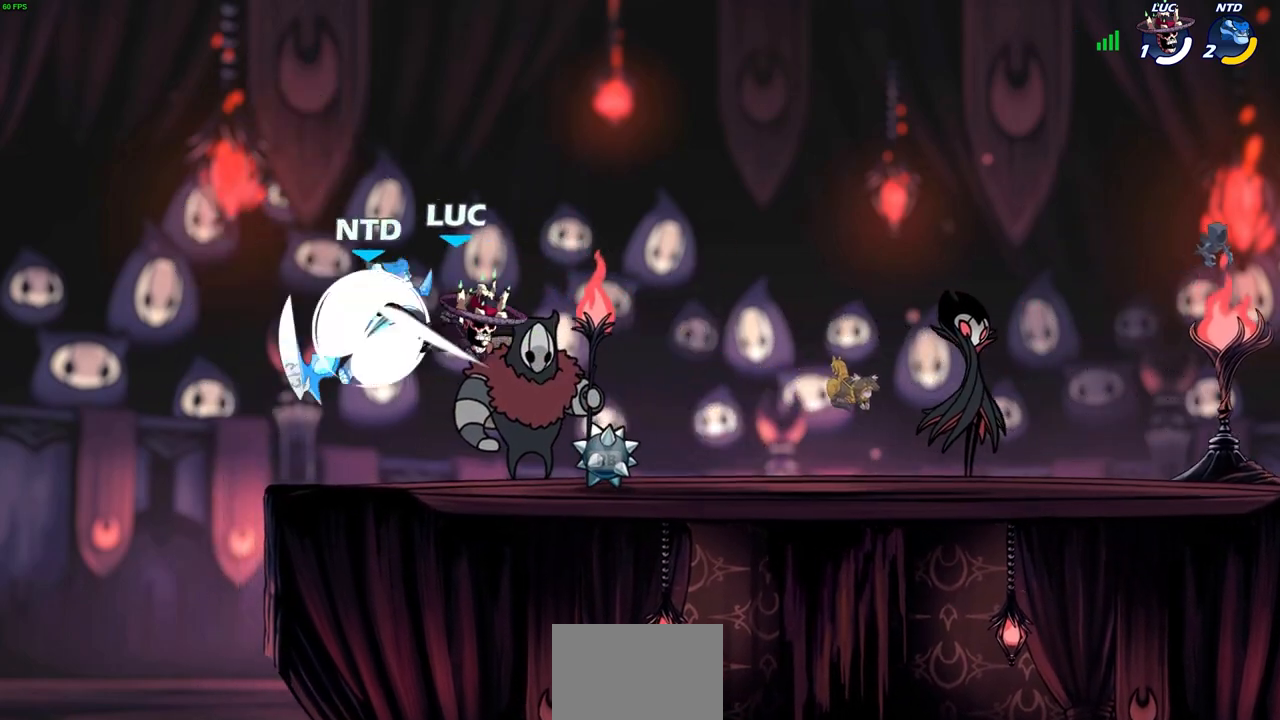
{"buttons": [], "left_stick": "left", "events": [[300, "left_stick", "right"], [367, "left_stick", "up"], [450, "left_stick", "left"]]}
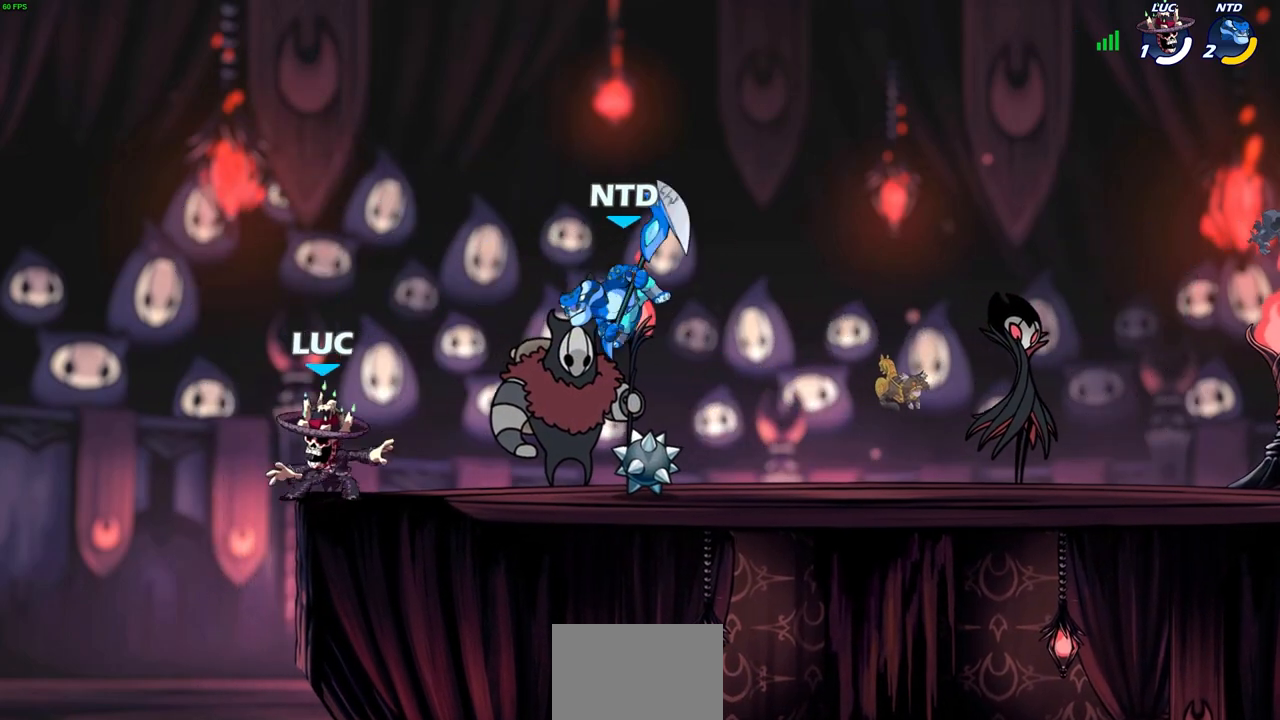
{"buttons": [], "left_stick": "center", "events": [[67, "left_stick", "right"], [233, "R2", "down"], [283, "SQUARE", "down"], [300, "left_stick", "down"], [383, "R2", "up"], [383, "SQUARE", "up"], [417, "left_stick", "right"], [467, "left_stick", "center"]]}
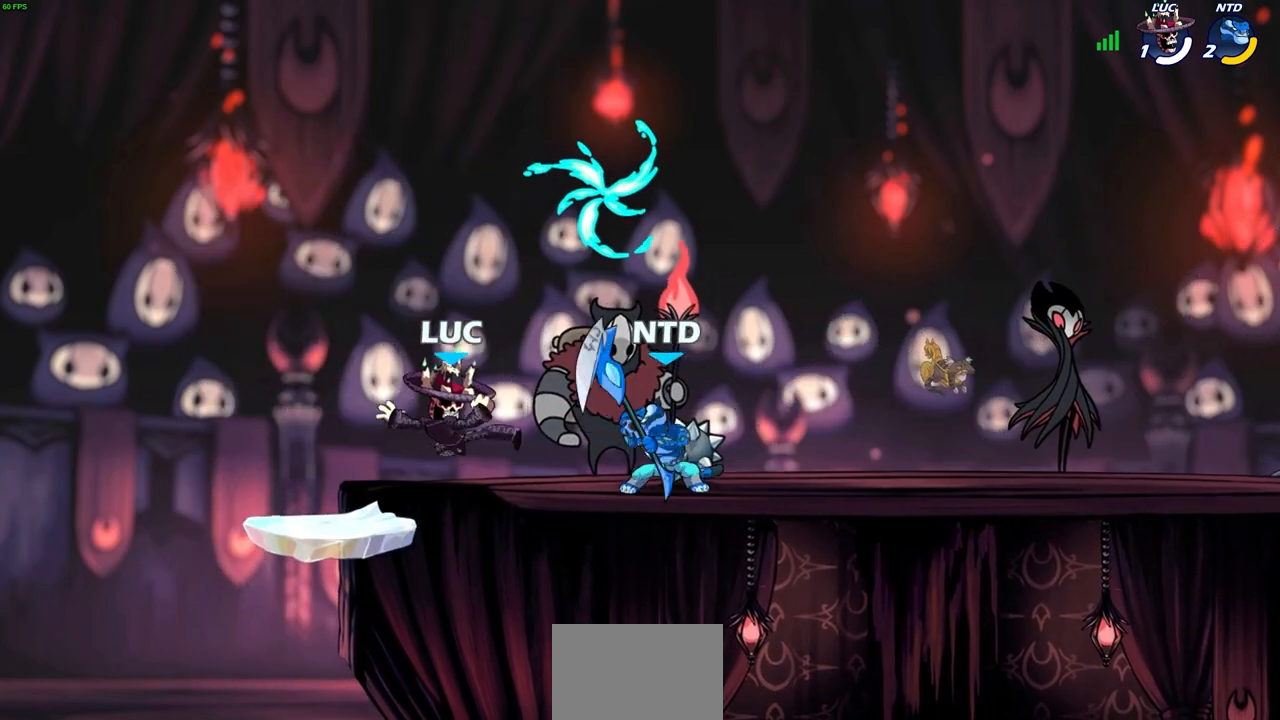
{"buttons": ["R1"], "left_stick": "up-right", "events": [[183, "left_stick", "up-left"], [233, "CROSS", "down"], [333, "left_stick", "up-right"], [383, "CROSS", "up"], [433, "R1", "down"]]}
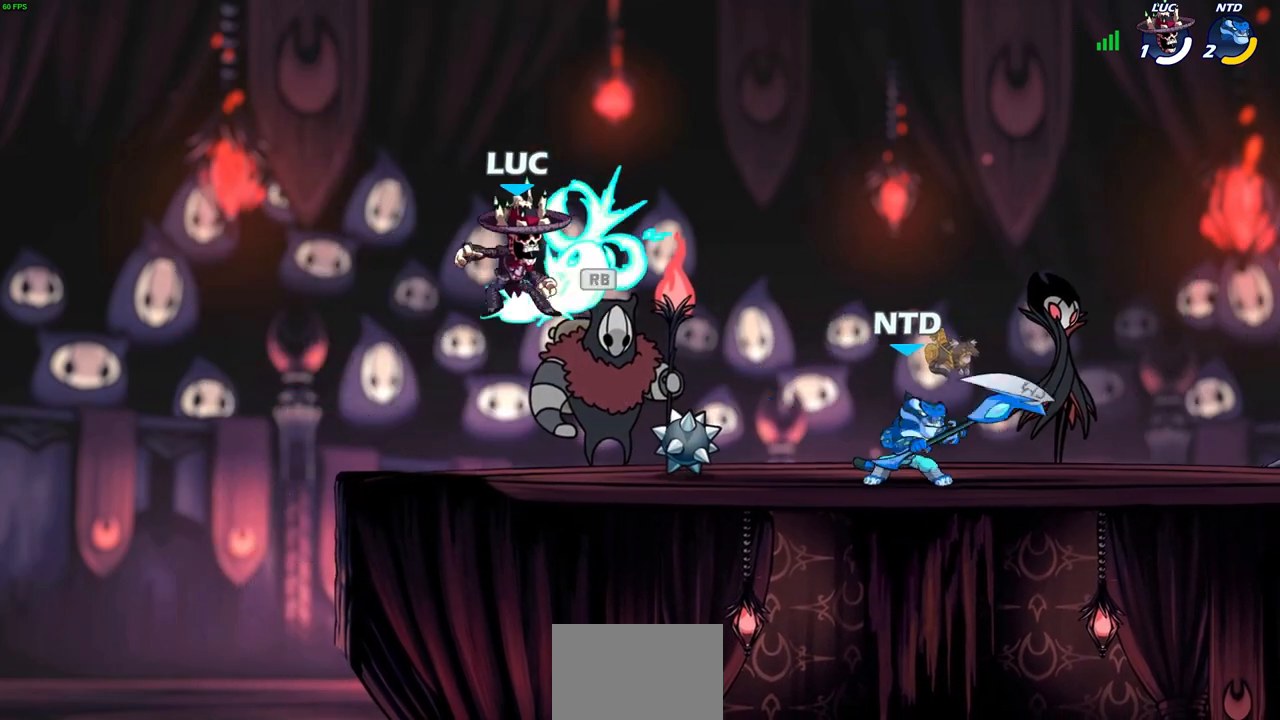
{"buttons": [], "left_stick": "down-left", "events": [[33, "R1", "up"], [150, "left_stick", "down-right"], [250, "left_stick", "down-left"]]}
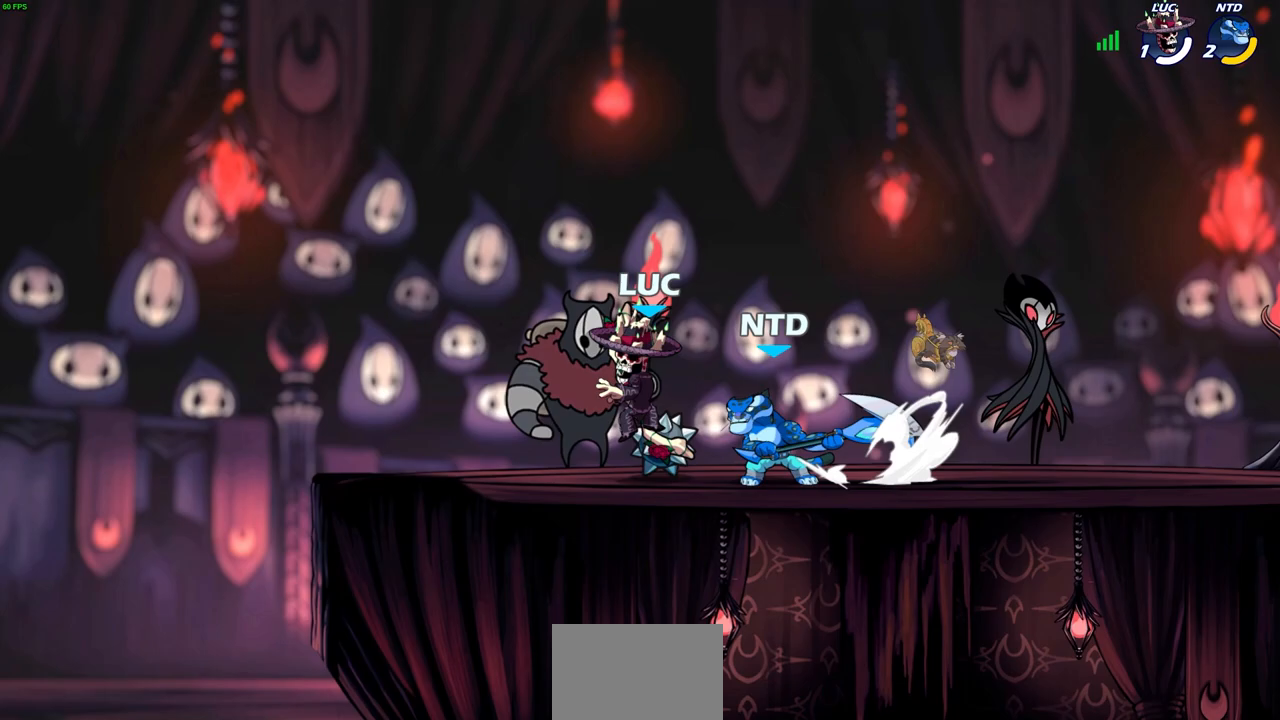
{"buttons": [], "left_stick": "up-right", "events": [[17, "R2", "down"], [200, "R2", "up"], [250, "left_stick", "right"], [433, "left_stick", "up-right"]]}
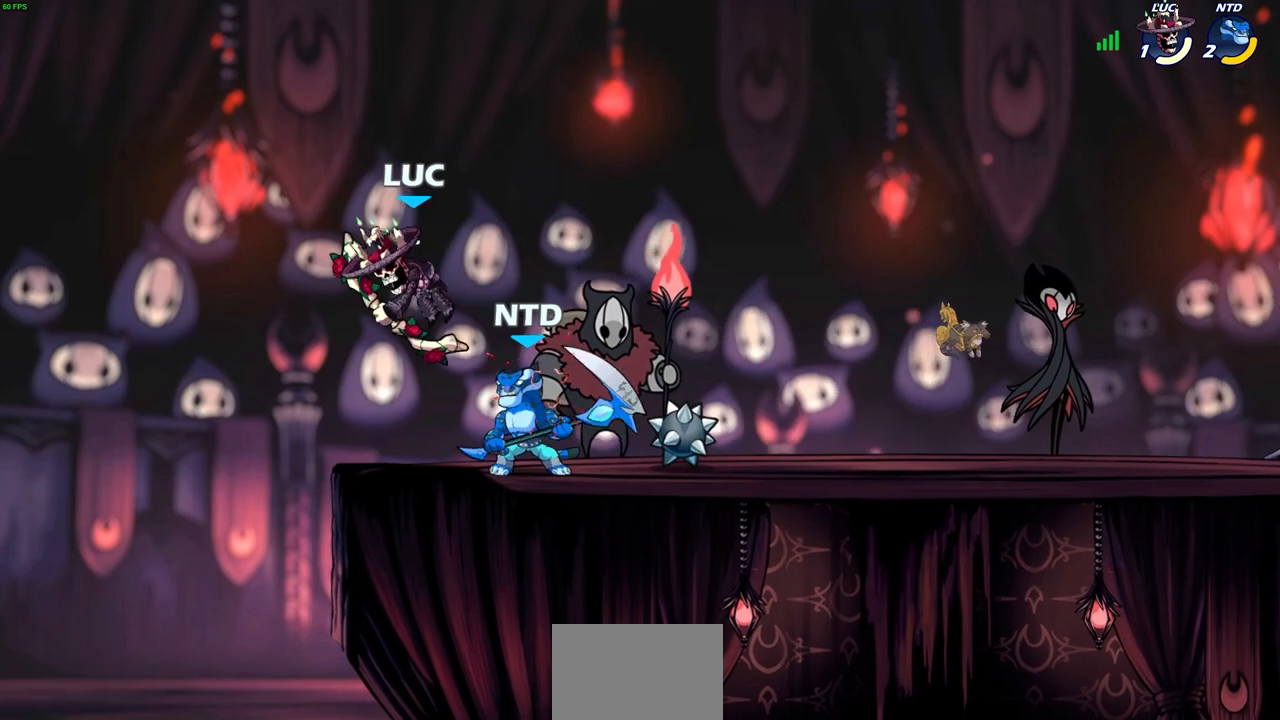
{"buttons": [], "left_stick": "left", "events": [[33, "R2", "down"], [83, "CROSS", "down"], [233, "CROSS", "up"], [267, "R2", "up"], [300, "left_stick", "down-right"], [417, "left_stick", "down-left"], [500, "left_stick", "left"]]}
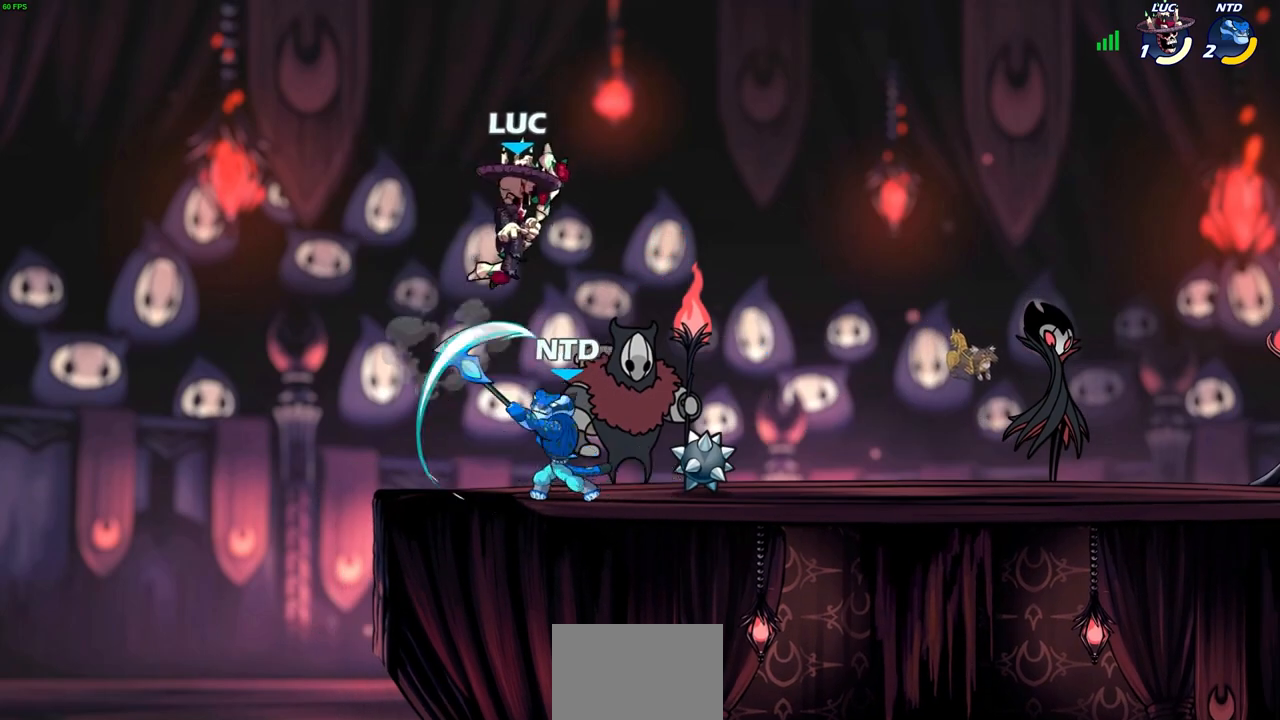
{"buttons": [], "left_stick": "center", "events": [[200, "left_stick", "down"], [250, "left_stick", "right"], [283, "SQUARE", "down"], [350, "SQUARE", "up"], [417, "left_stick", "center"]]}
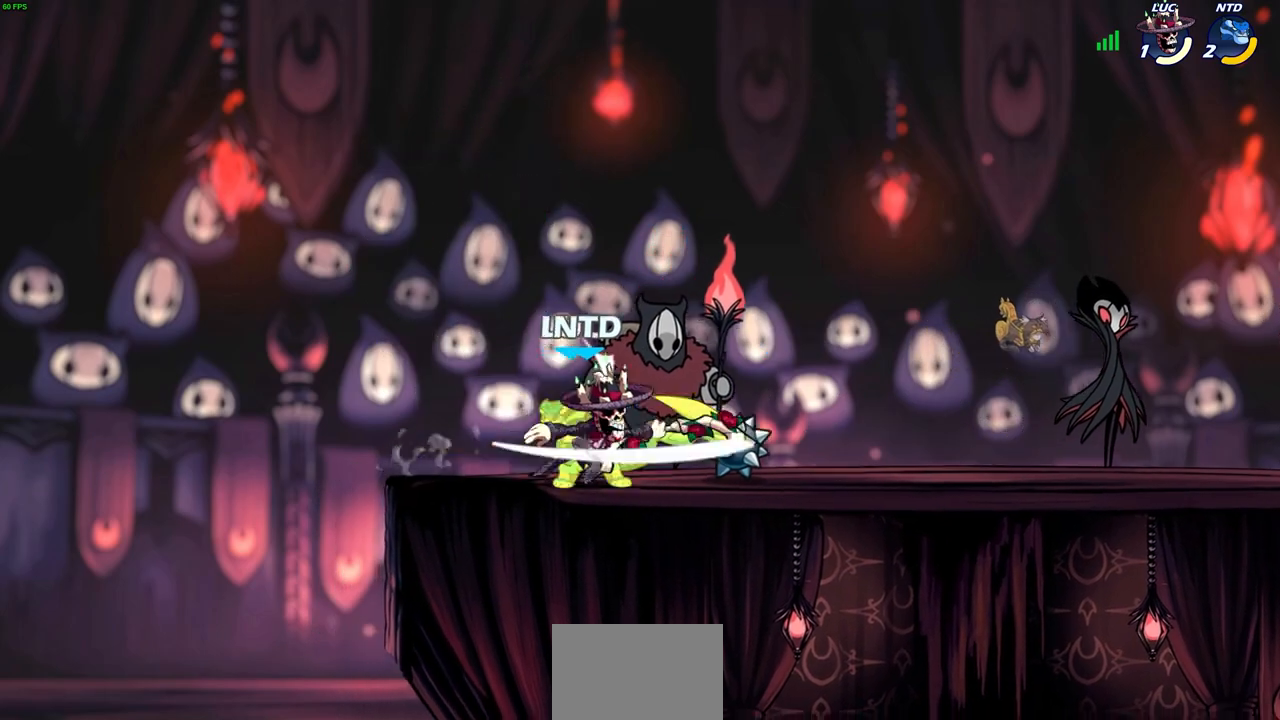
{"buttons": ["R2"], "left_stick": "right", "events": [[433, "left_stick", "right"], [500, "R2", "down"]]}
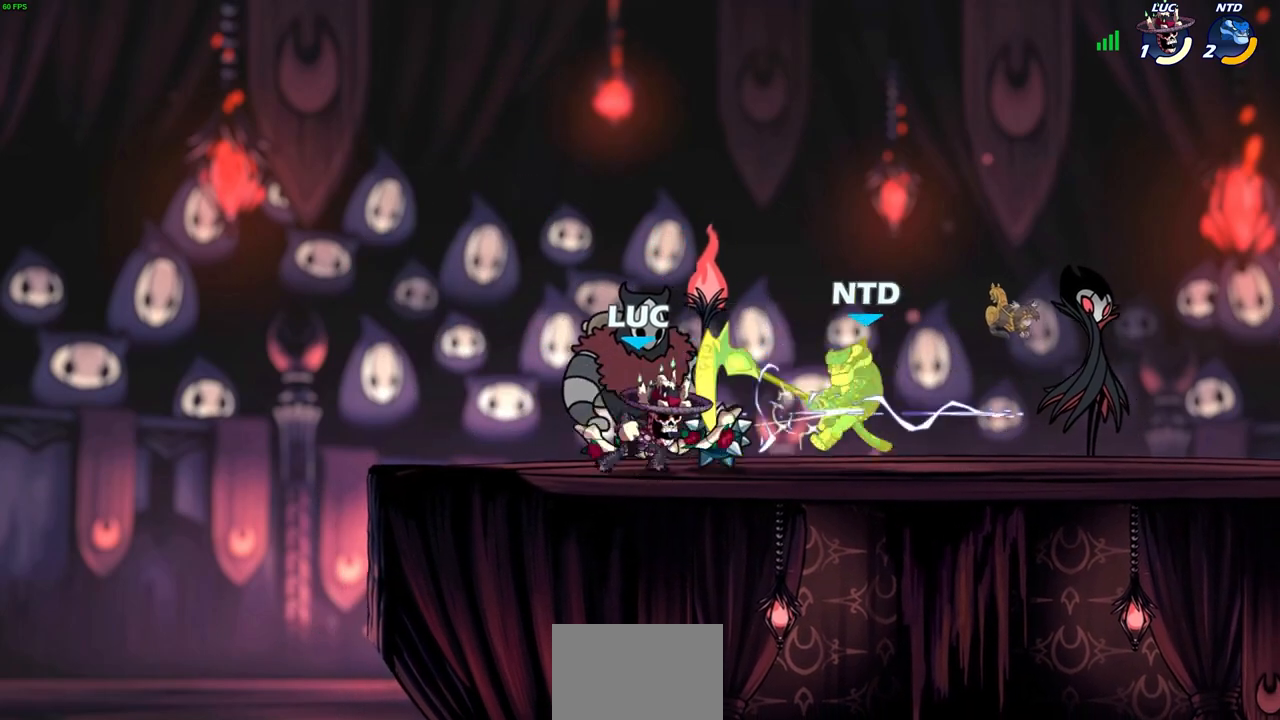
{"buttons": [], "left_stick": "center", "events": [[33, "CIRCLE", "down"], [33, "left_stick", "down"], [117, "CIRCLE", "up"], [117, "R2", "up"], [117, "left_stick", "center"]]}
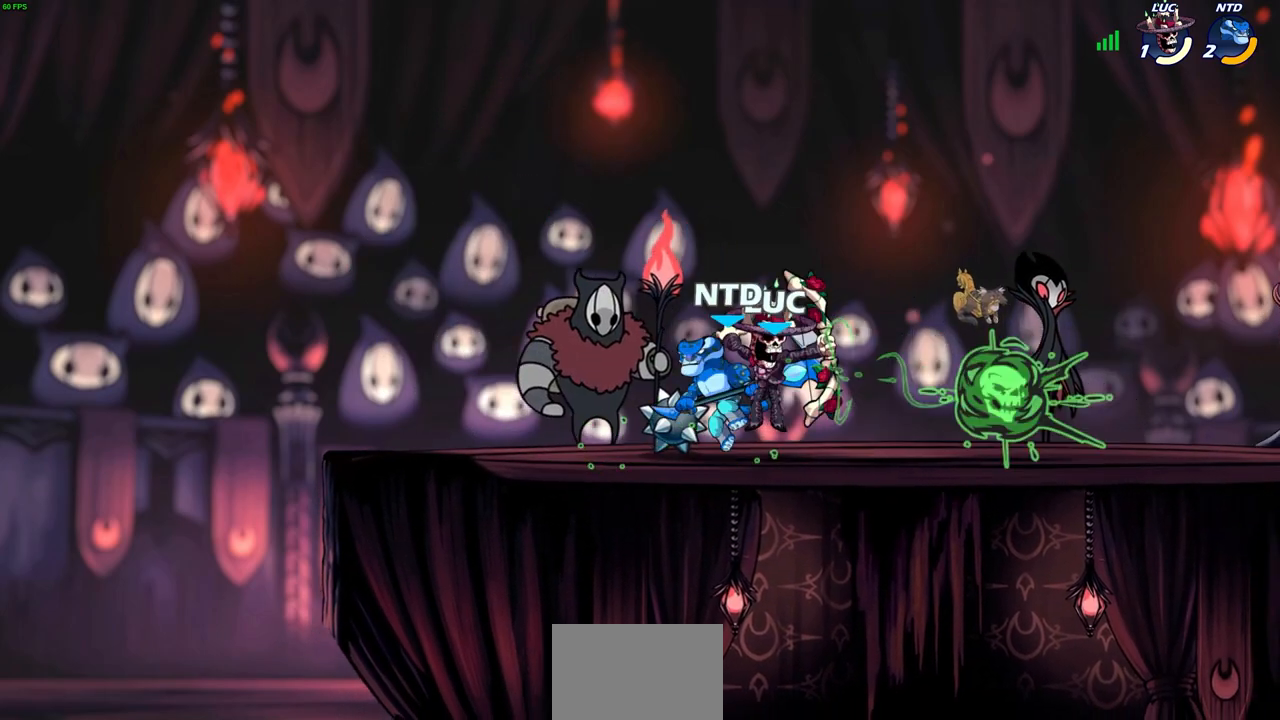
{"buttons": ["R2"], "left_stick": "up-right", "events": [[117, "left_stick", "up-left"], [300, "CROSS", "down"], [400, "R2", "down"], [400, "left_stick", "up-right"], [500, "CROSS", "up"]]}
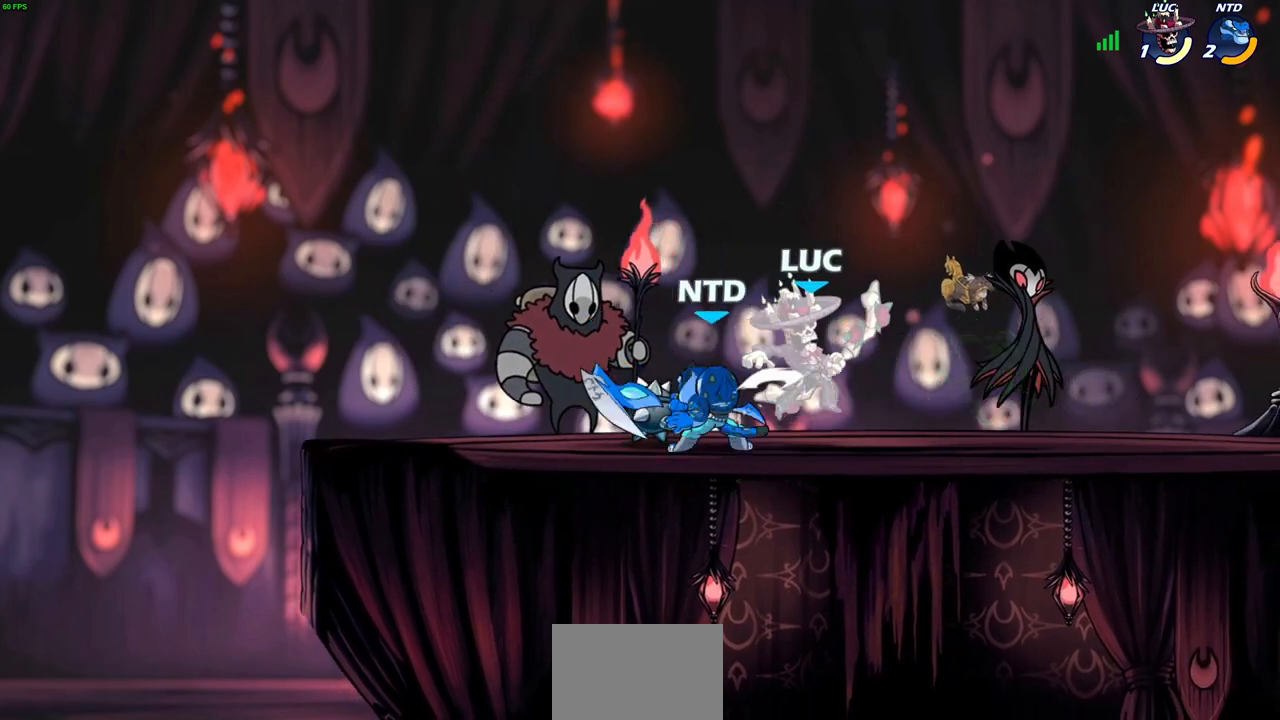
{"buttons": ["R2"], "left_stick": "down-right", "events": [[100, "R2", "up"], [183, "left_stick", "down-right"], [350, "R2", "down"]]}
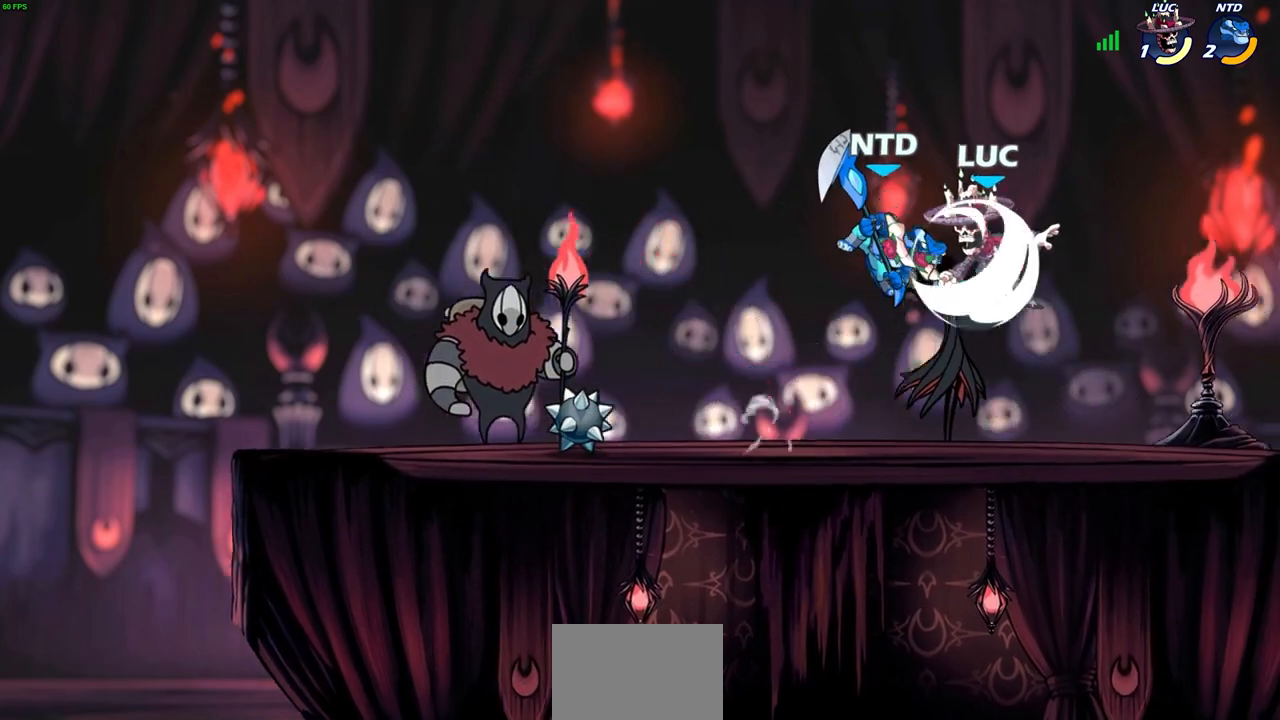
{"buttons": [], "left_stick": "center", "events": [[150, "R2", "up"], [150, "left_stick", "down-left"], [200, "left_stick", "up-left"], [250, "left_stick", "center"], [283, "SQUARE", "down"], [350, "SQUARE", "up"]]}
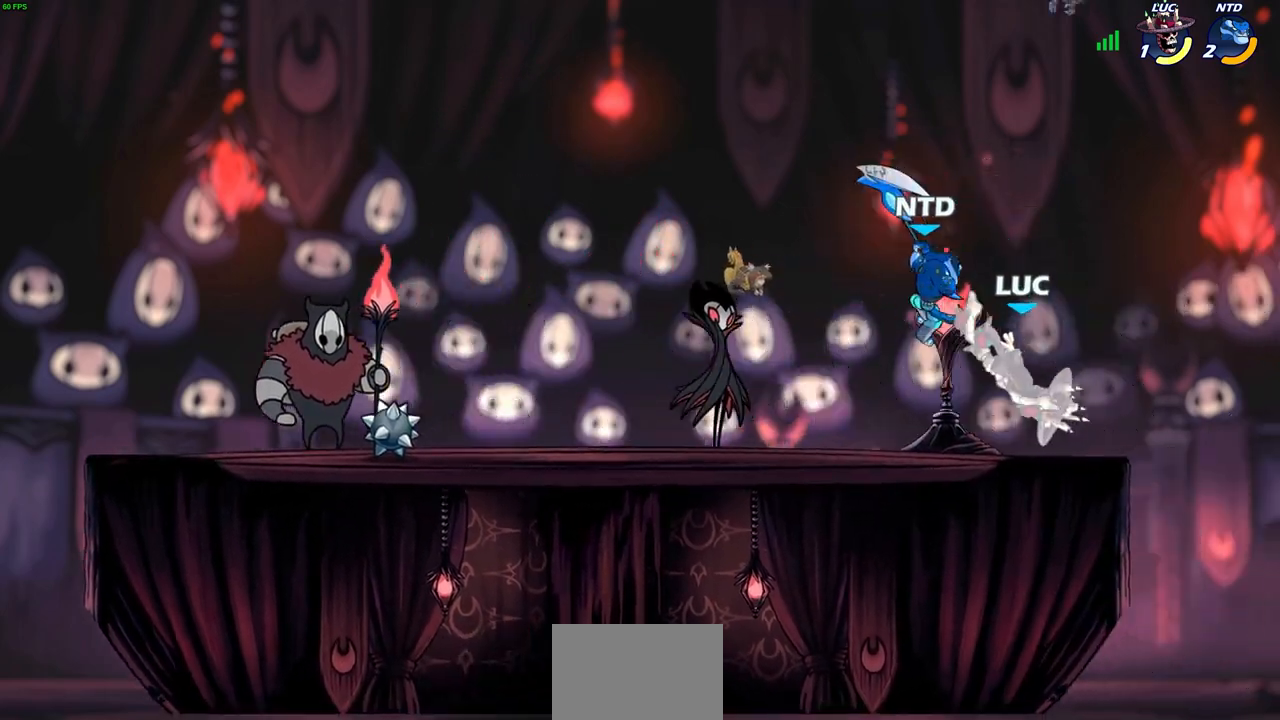
{"buttons": [], "left_stick": "down-left", "events": [[83, "left_stick", "up"], [167, "R2", "down"], [183, "CROSS", "down"], [400, "CROSS", "up"], [433, "R2", "up"], [483, "left_stick", "down-left"]]}
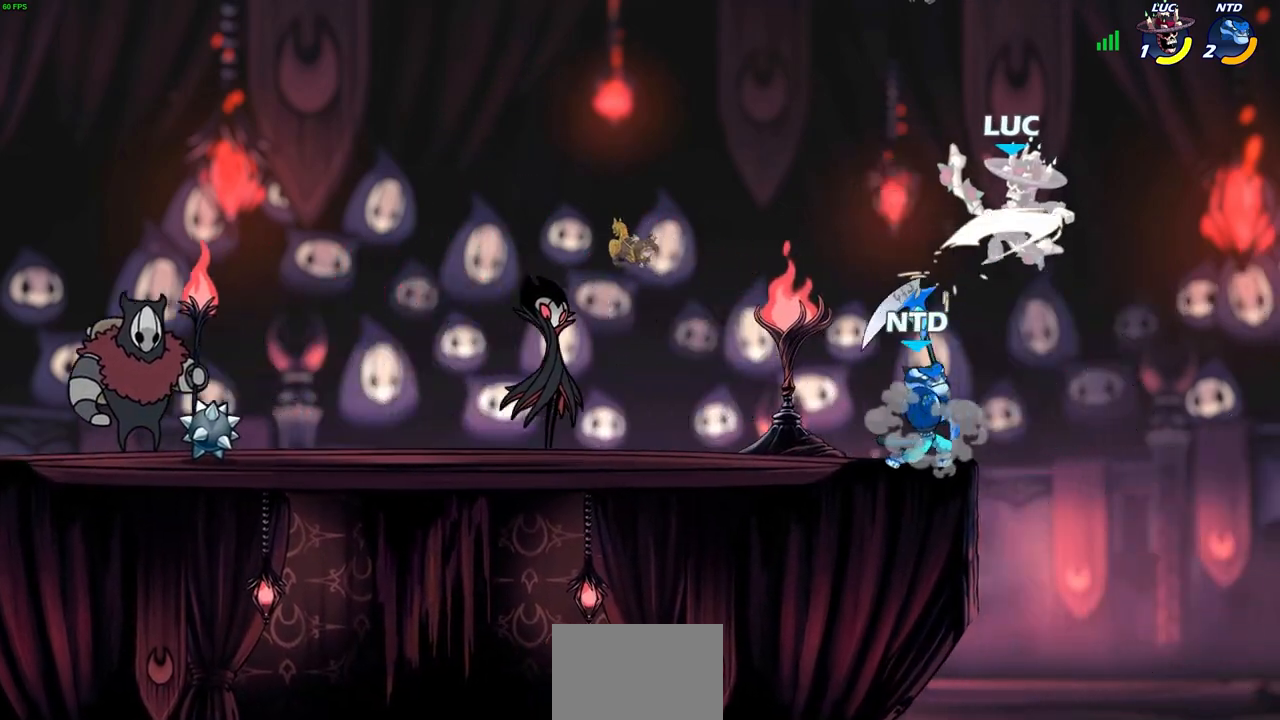
{"buttons": ["R2"], "left_stick": "left", "events": [[217, "left_stick", "up-left"], [283, "SQUARE", "down"], [283, "left_stick", "left"], [300, "CROSS", "down"], [300, "TRIANGLE", "down"], [350, "TRIANGLE", "up"], [367, "R2", "down"], [383, "SQUARE", "up"], [433, "CROSS", "up"]]}
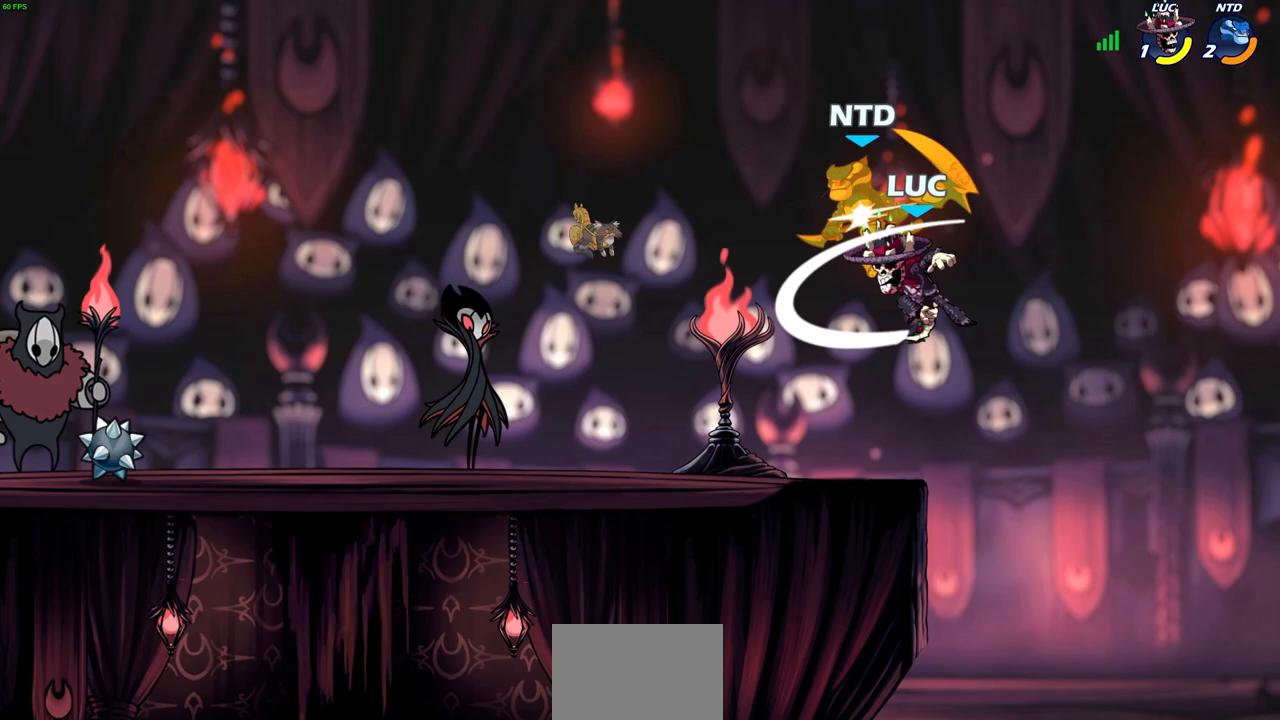
{"buttons": [], "left_stick": "center", "events": [[100, "R2", "up"], [100, "left_stick", "center"]]}
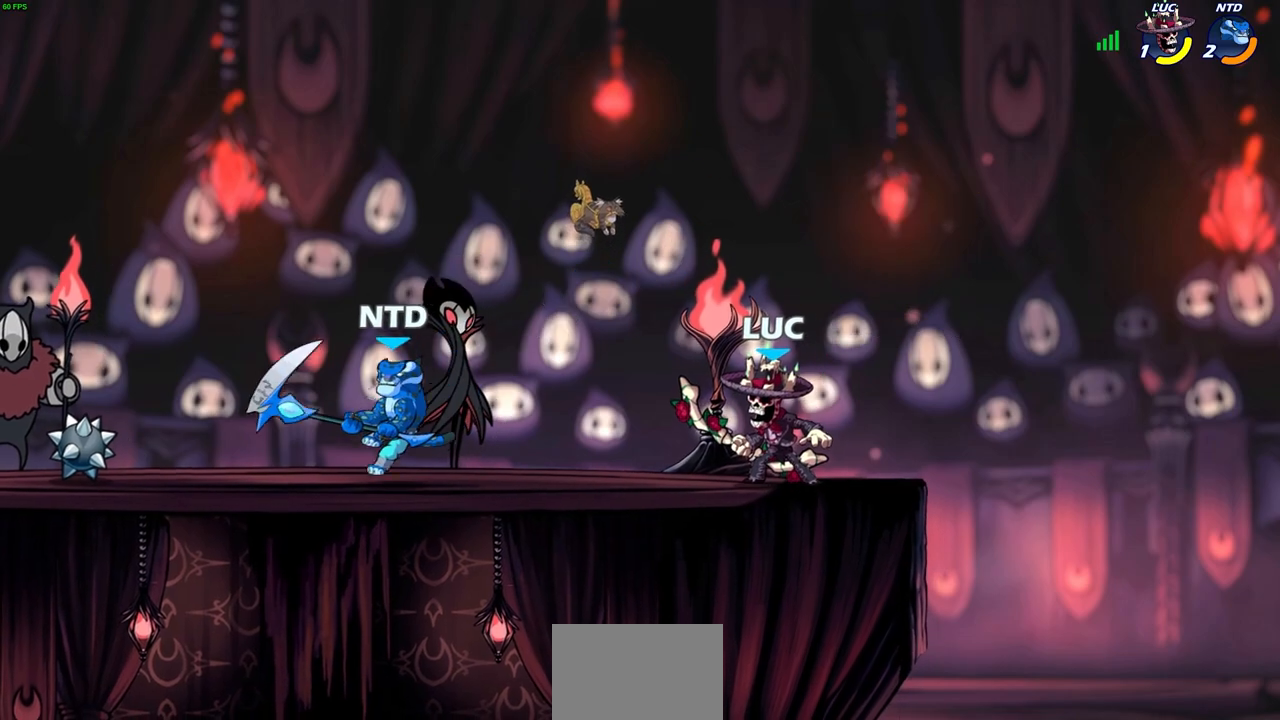
{"buttons": [], "left_stick": "center", "events": [[233, "left_stick", "down"], [283, "SQUARE", "down"], [350, "left_stick", "center"], [367, "SQUARE", "up"]]}
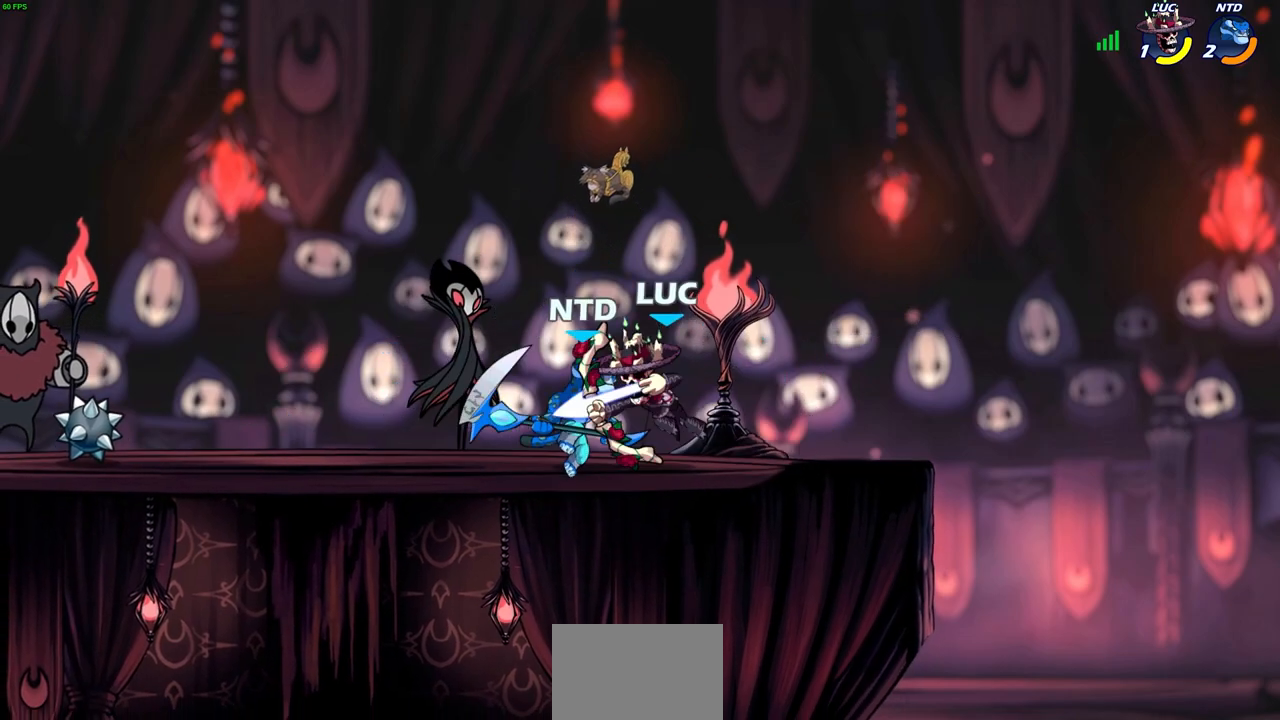
{"buttons": ["SQUARE"], "left_stick": "right", "events": [[183, "left_stick", "right"], [433, "SQUARE", "down"]]}